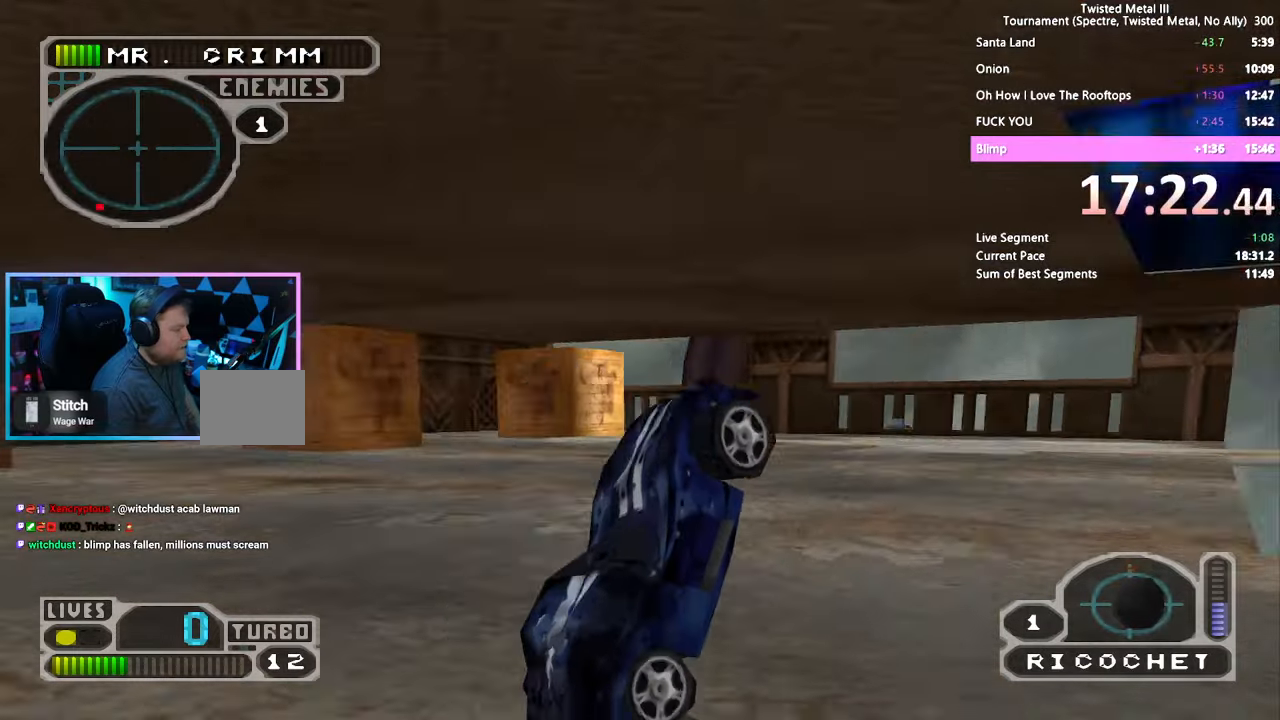
Gameplay with a controller (PlayStation layout); each line is a JSON object with the inputs held at the frame after it (dt_ms = milliseconds from this image to that frame). "events" lists button and stick changes between this image and that frame as [ms after this image, input, new state], when the widget could be followed in between. Not read: L3 R3.
{"dt_ms": 500, "buttons": ["SQUARE"], "left_stick": "center", "right_stick": "center", "events": [[300, "DPAD_RIGHT", "down"], [300, "SQUARE", "down"], [400, "DPAD_RIGHT", "up"]]}
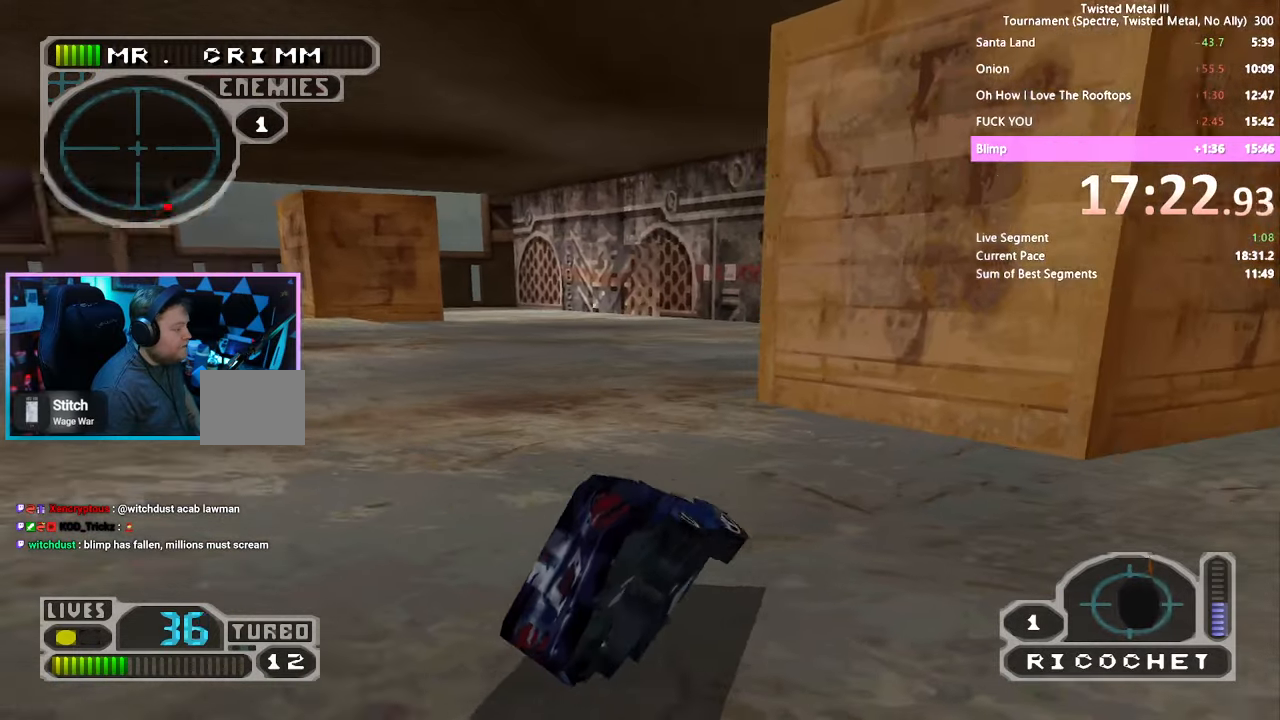
{"dt_ms": 500, "buttons": ["DPAD_RIGHT"], "left_stick": "center", "right_stick": "center"}
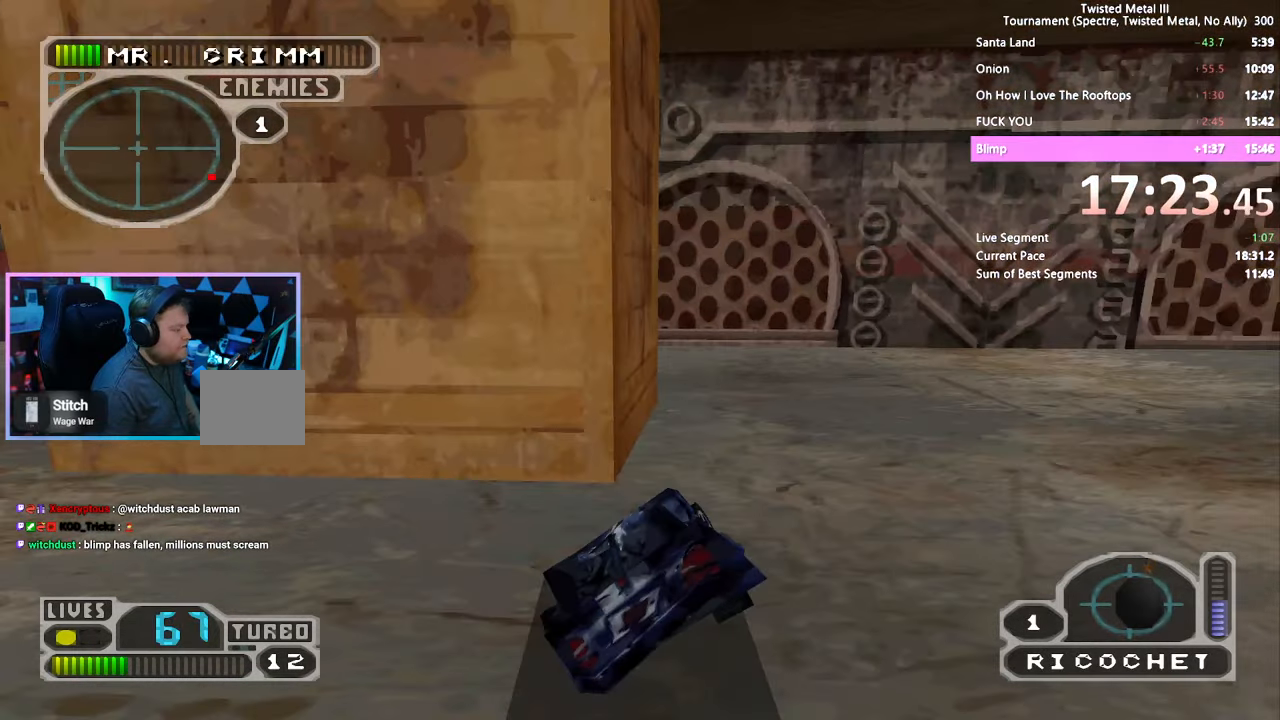
{"dt_ms": 1000, "buttons": ["SQUARE", "DPAD_LEFT"], "left_stick": "center", "right_stick": "center"}
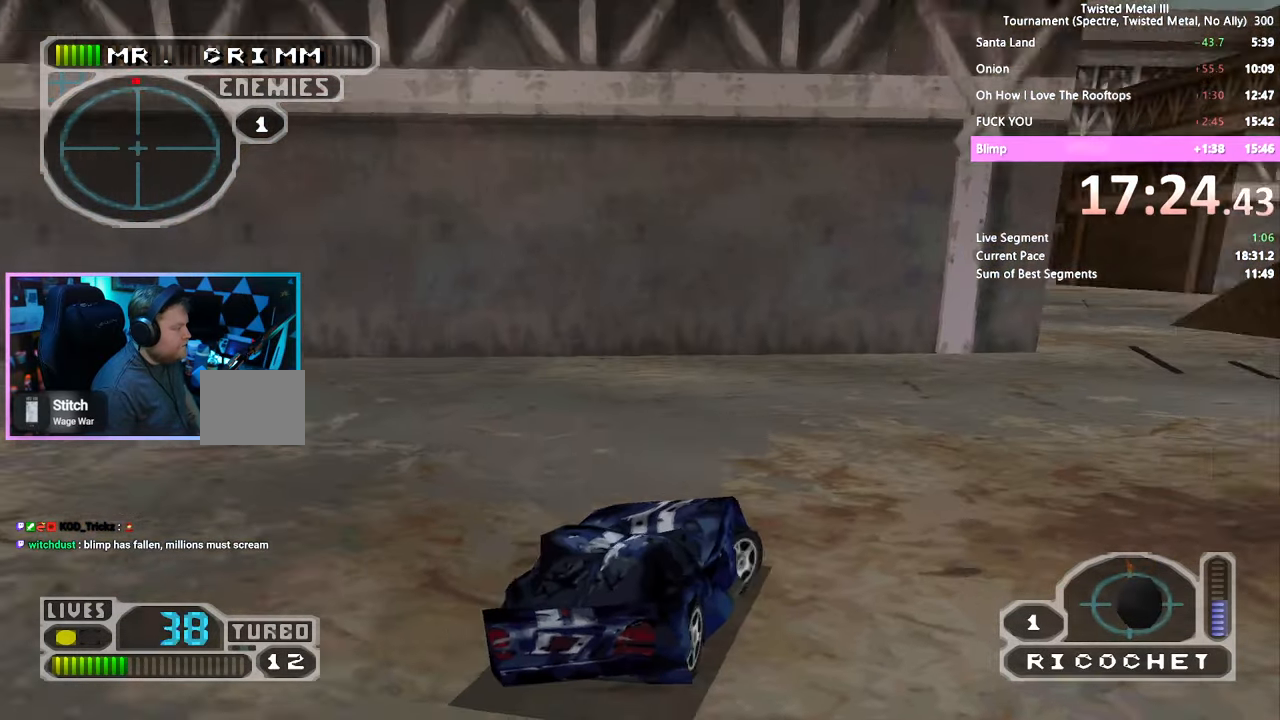
{"dt_ms": 500, "buttons": ["SQUARE", "DPAD_RIGHT"], "left_stick": "center", "right_stick": "center", "events": [[150, "DPAD_LEFT", "up"], [266, "DPAD_RIGHT", "down"]]}
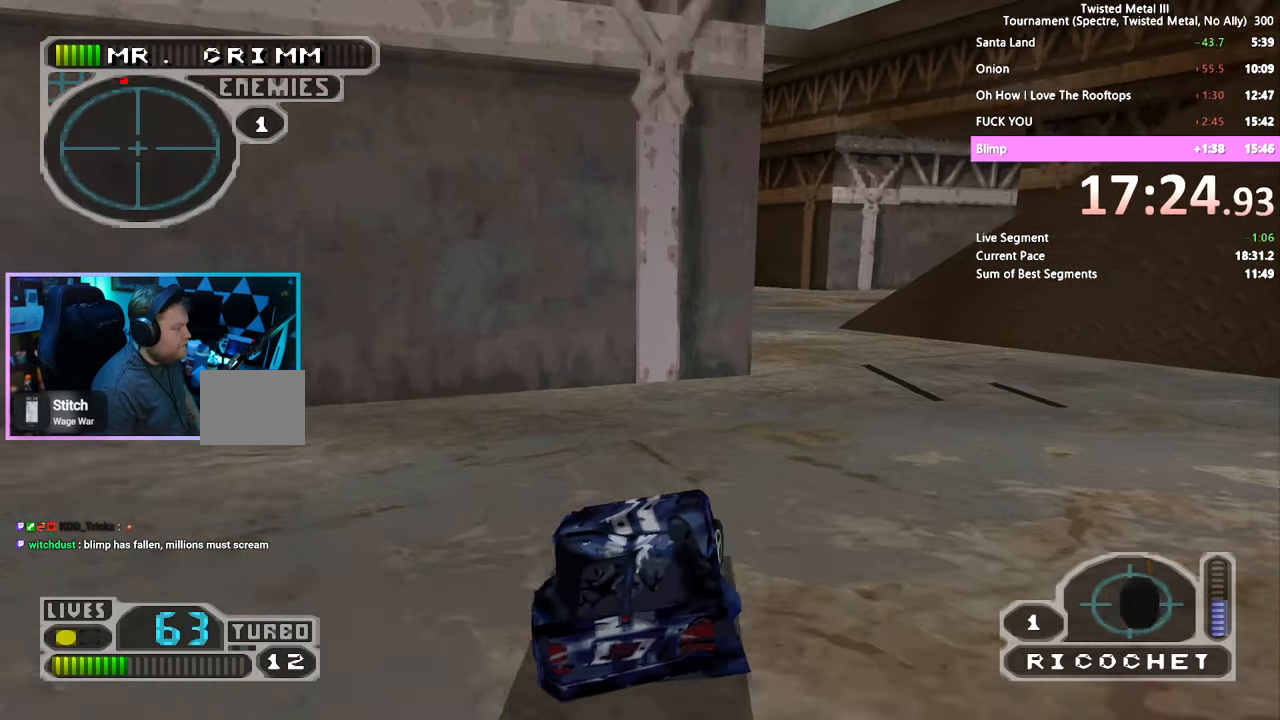
{"dt_ms": 500, "buttons": ["SQUARE", "DPAD_LEFT"], "left_stick": "center", "right_stick": "center", "events": [[100, "DPAD_RIGHT", "up"], [250, "DPAD_LEFT", "down"]]}
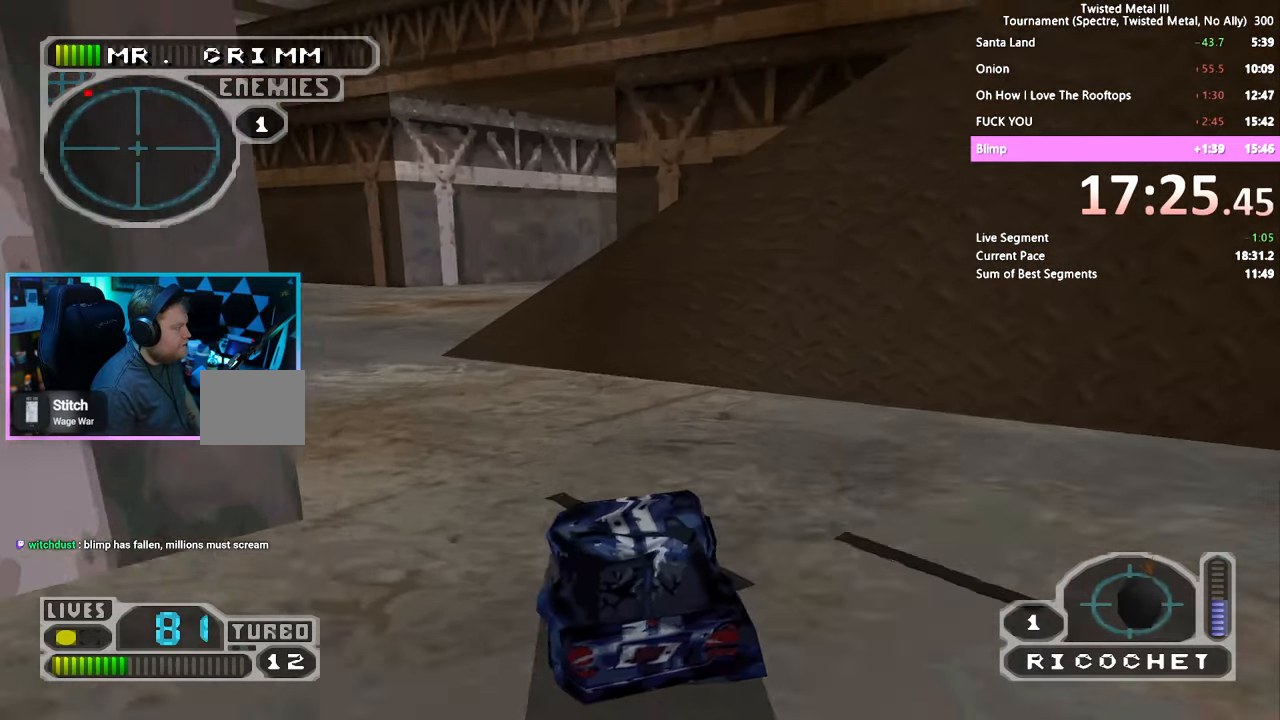
{"dt_ms": 500, "buttons": ["SQUARE"], "left_stick": "center", "right_stick": "center", "events": [[116, "DPAD_LEFT", "up"]]}
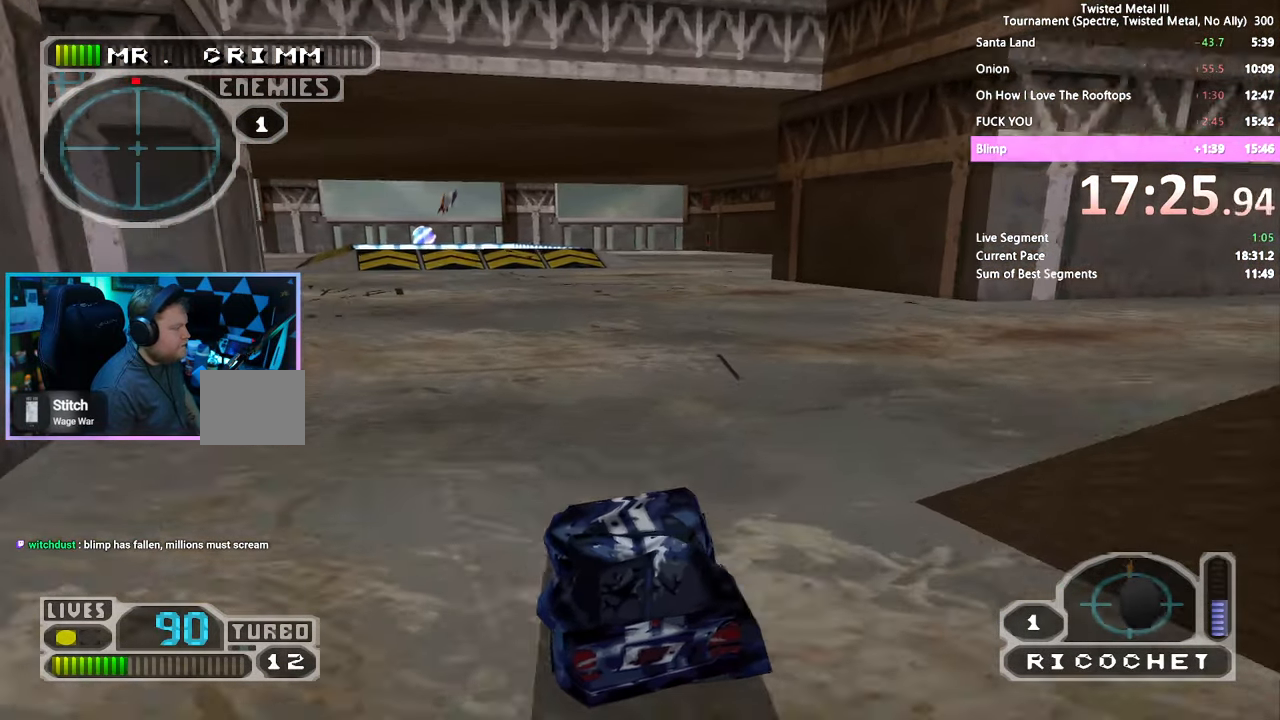
{"dt_ms": 500, "buttons": ["SQUARE"], "left_stick": "center", "right_stick": "center", "events": [[300, "DPAD_RIGHT", "down"], [400, "DPAD_RIGHT", "up"]]}
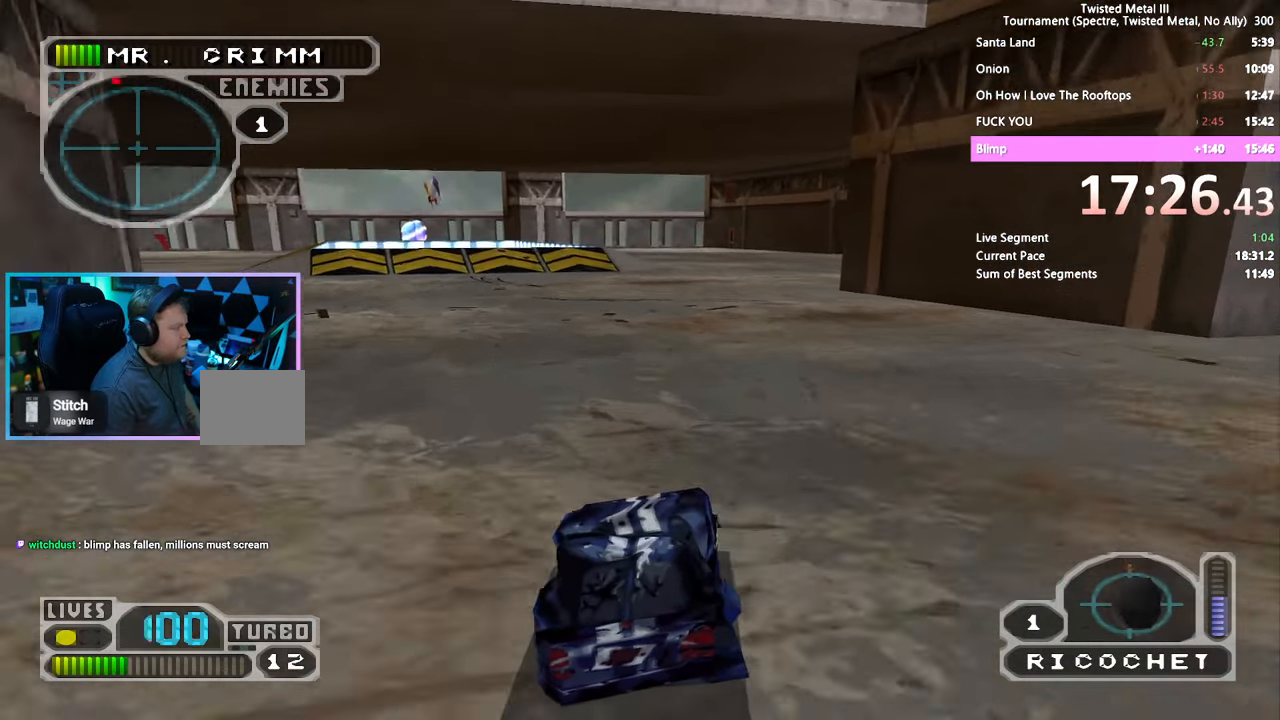
{"dt_ms": 500, "buttons": ["SQUARE"], "left_stick": "center", "right_stick": "center", "events": [[366, "DPAD_RIGHT", "down"], [450, "DPAD_RIGHT", "up"]]}